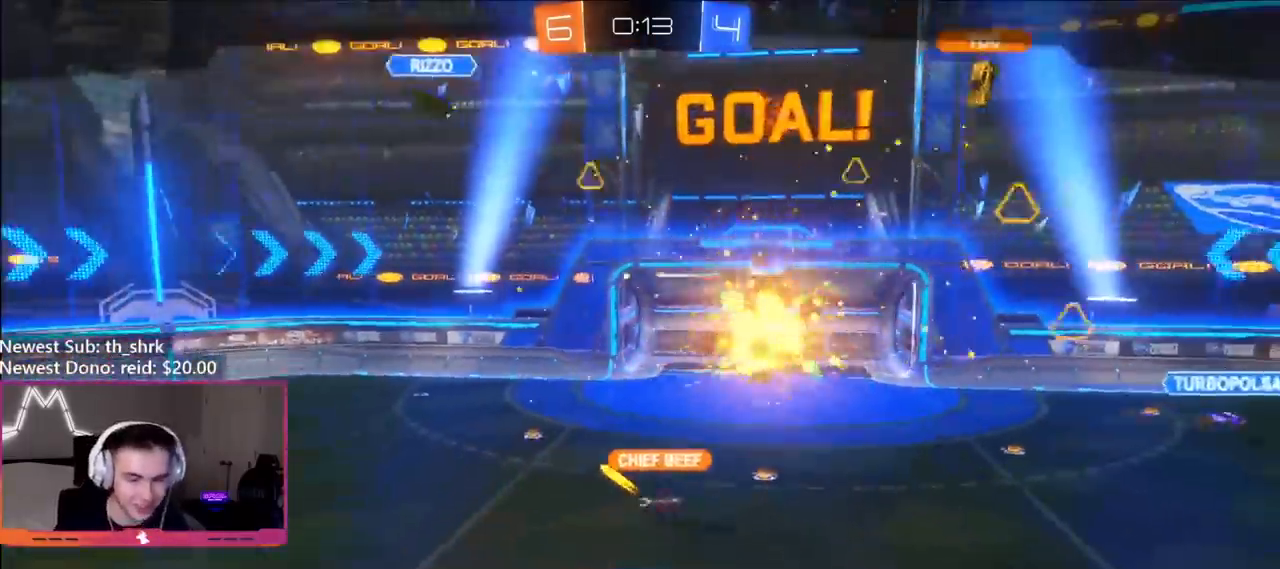
Gameplay with a controller (Xbox layout); each line is a JSON object with the inputs held at the frame after it. "events" lists button and stick changes between this image and that frame as [ms after this image, input, new state], when the widget could be followed in between.
{"buttons": [], "left_stick": "center", "right_stick": "center", "events": [[350, "A", "down"], [483, "A", "up"]]}
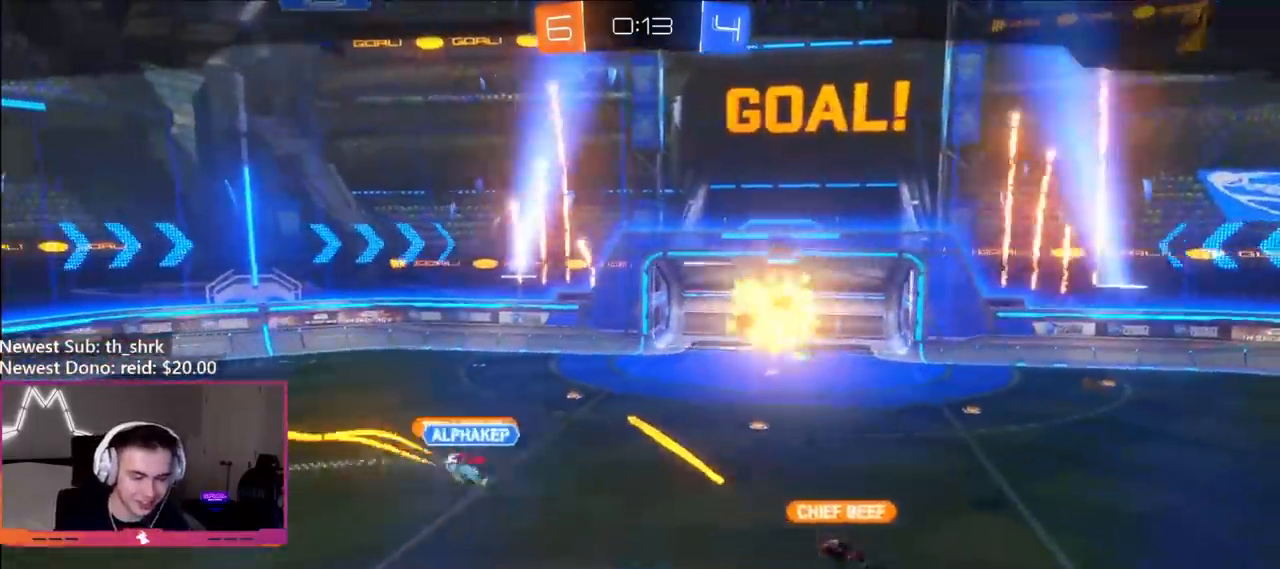
{"buttons": [], "left_stick": "center", "right_stick": "center", "events": []}
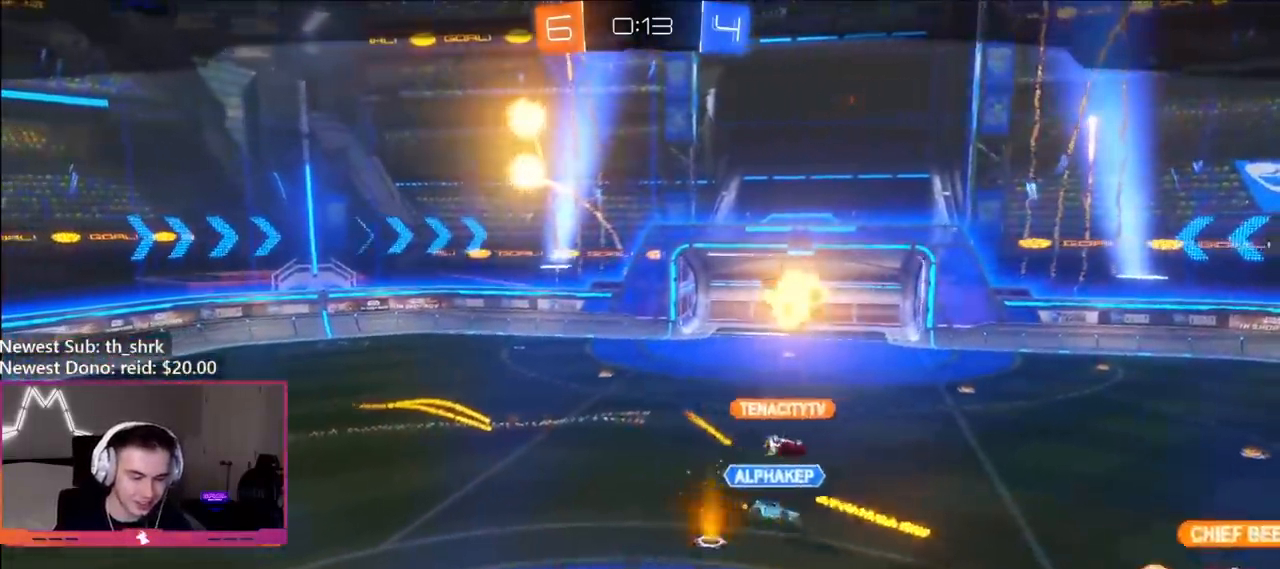
{"buttons": [], "left_stick": "center", "right_stick": "center", "events": []}
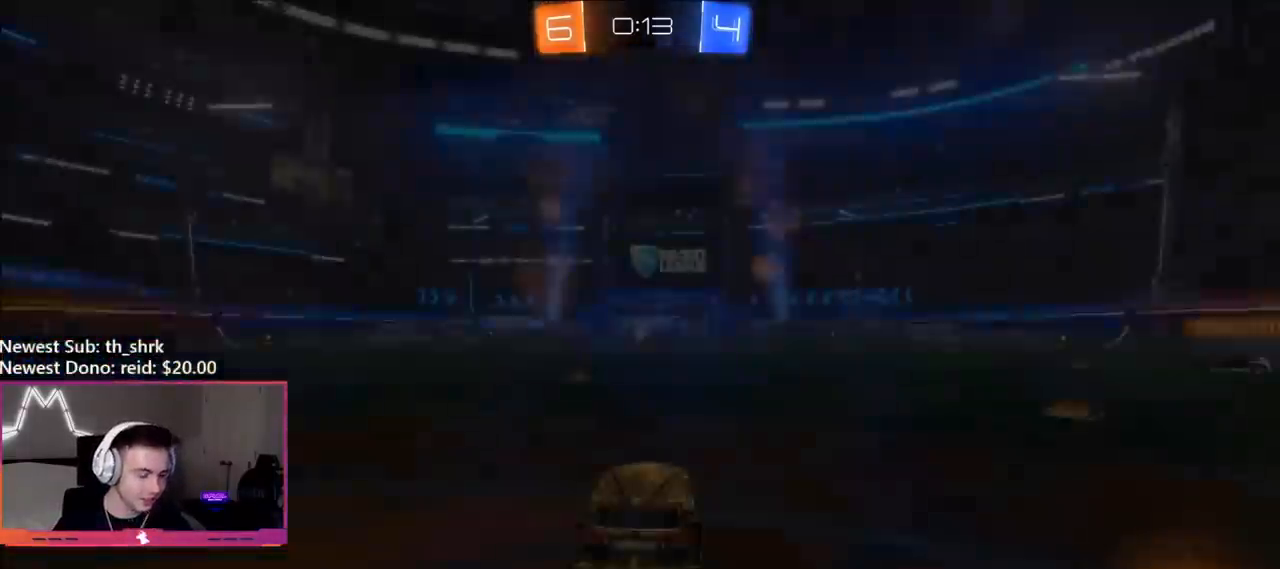
{"buttons": [], "left_stick": "center", "right_stick": "center", "events": []}
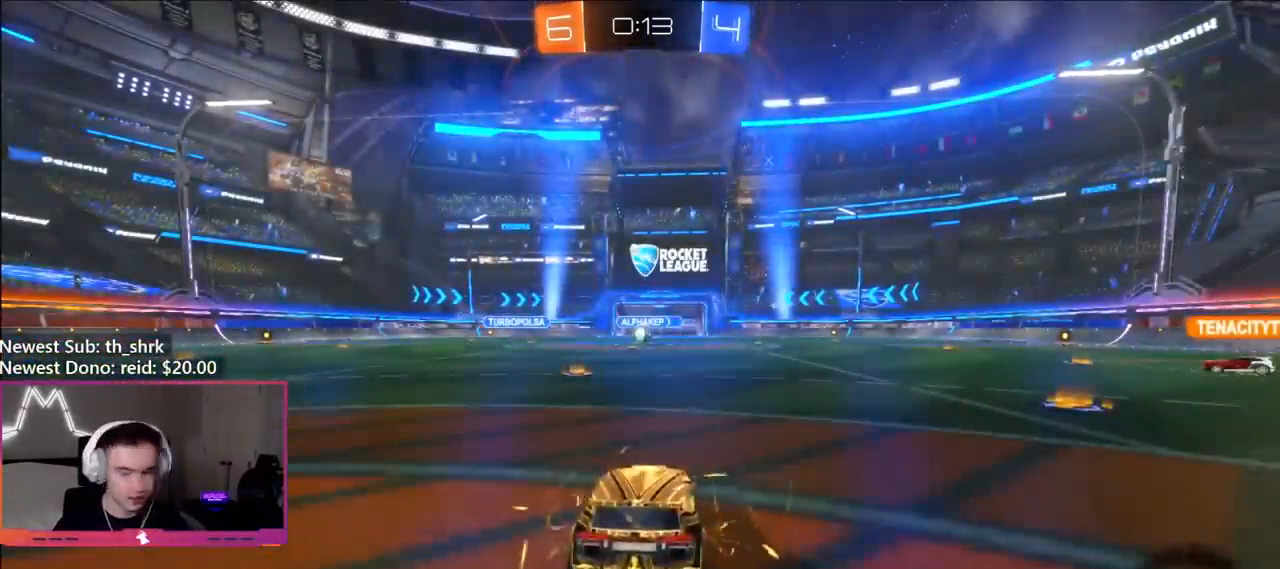
{"buttons": [], "left_stick": "center", "right_stick": "center", "events": []}
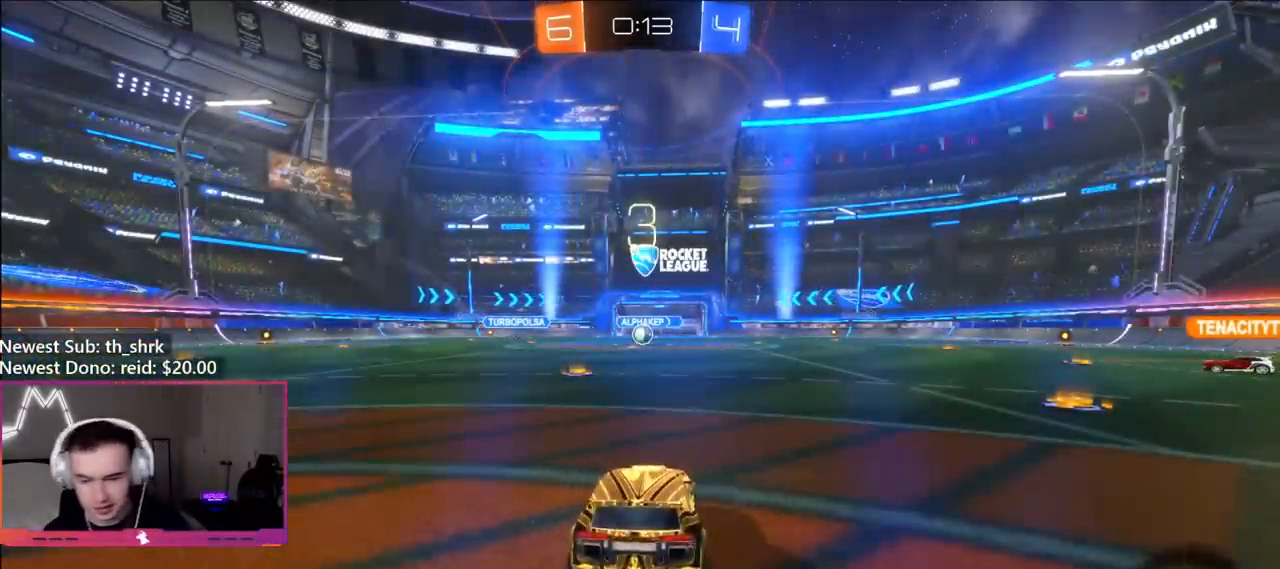
{"buttons": [], "left_stick": "center", "right_stick": "center", "events": []}
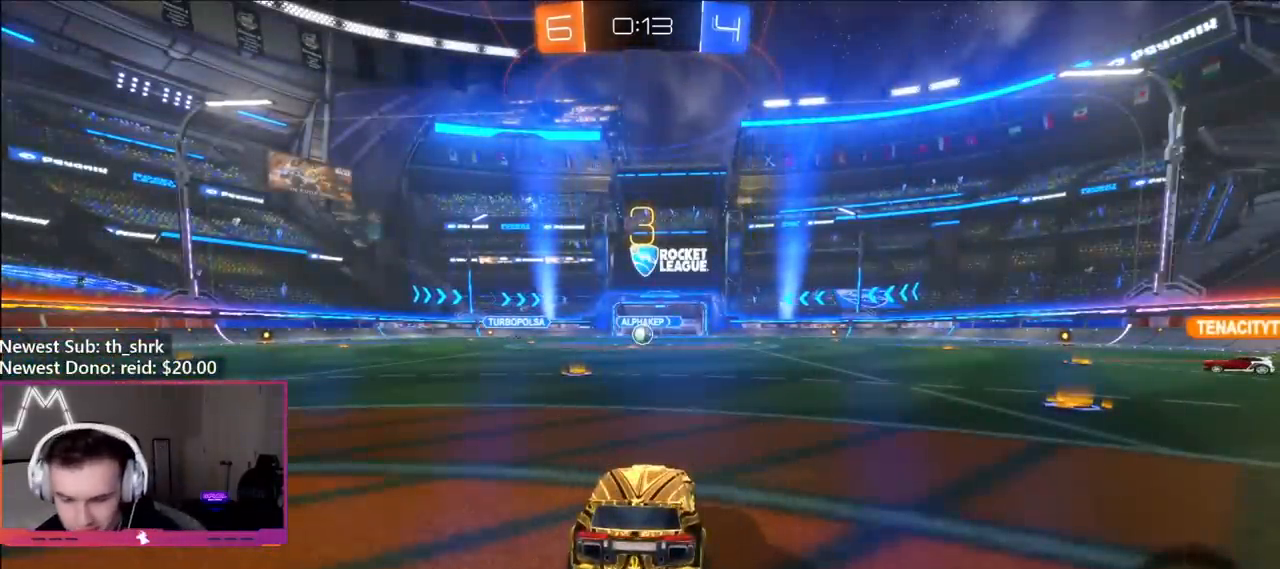
{"buttons": [], "left_stick": "center", "right_stick": "center", "events": []}
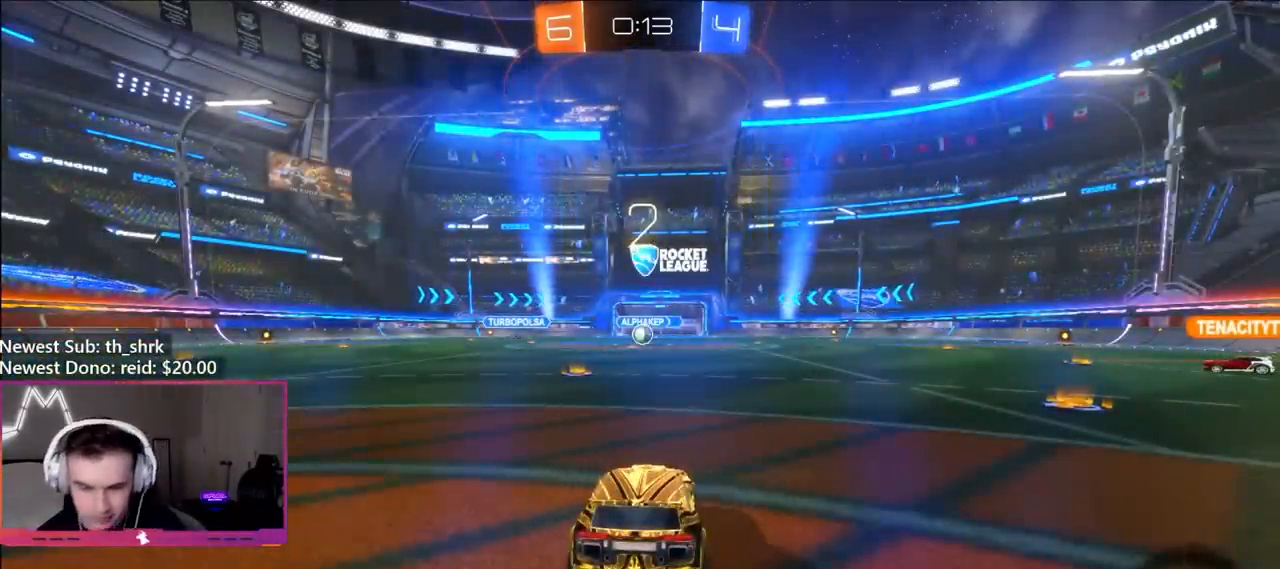
{"buttons": [], "left_stick": "left", "right_stick": "center", "events": [[250, "right_stick", "right"], [317, "right_stick", "center"], [400, "left_stick", "left"]]}
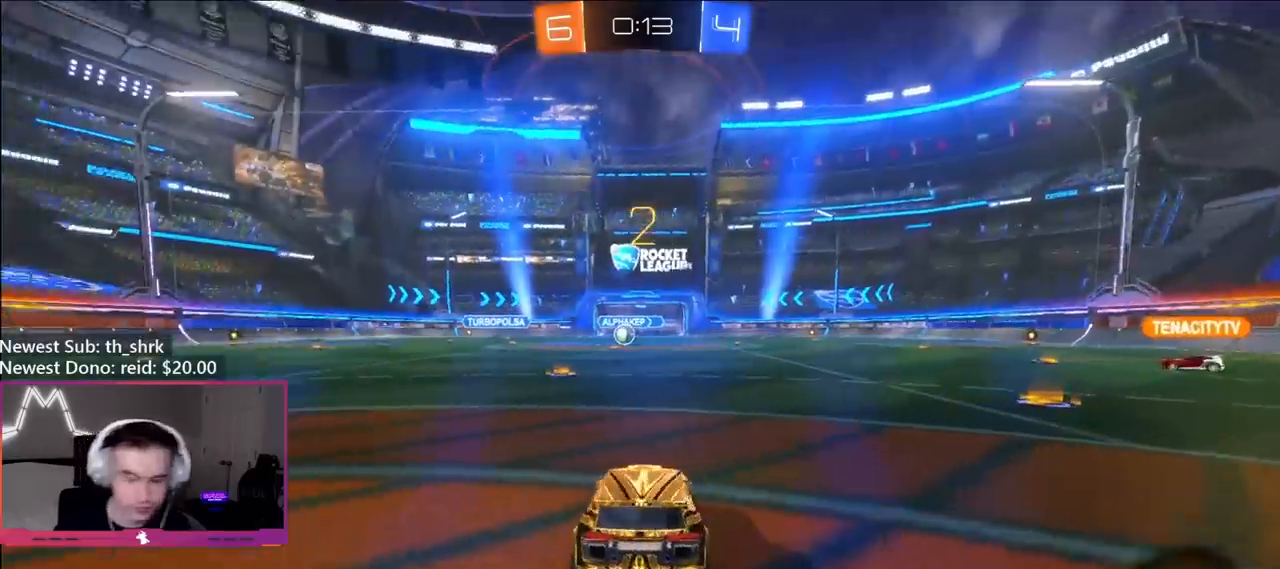
{"buttons": ["Y", "L2", "R2"], "left_stick": "up", "right_stick": "center", "events": [[33, "R2", "down"], [67, "left_stick", "right"], [83, "Y", "down"], [100, "L2", "down"], [133, "Y", "up"], [183, "left_stick", "up-left"], [233, "Y", "down"], [283, "Y", "up"], [300, "L2", "up"], [300, "left_stick", "right"], [350, "Y", "down"], [367, "L2", "down"], [383, "left_stick", "up-left"], [417, "Y", "up"], [483, "Y", "down"], [500, "left_stick", "up"]]}
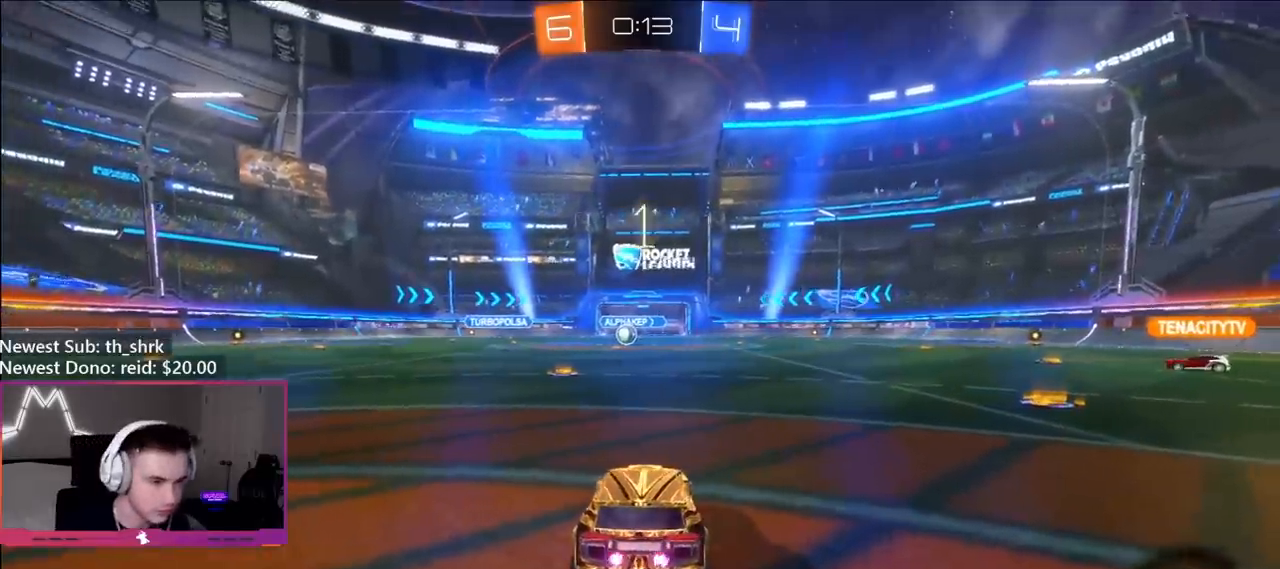
{"buttons": ["Y", "R2"], "left_stick": "center", "right_stick": "center", "events": [[33, "Y", "up"], [33, "left_stick", "right"], [67, "L2", "up"], [100, "Y", "down"], [133, "left_stick", "up-left"], [150, "Y", "up"], [217, "Y", "down"], [267, "left_stick", "right"], [300, "Y", "up"], [350, "Y", "down"], [350, "left_stick", "left"], [400, "Y", "up"], [450, "Y", "down"], [467, "left_stick", "center"]]}
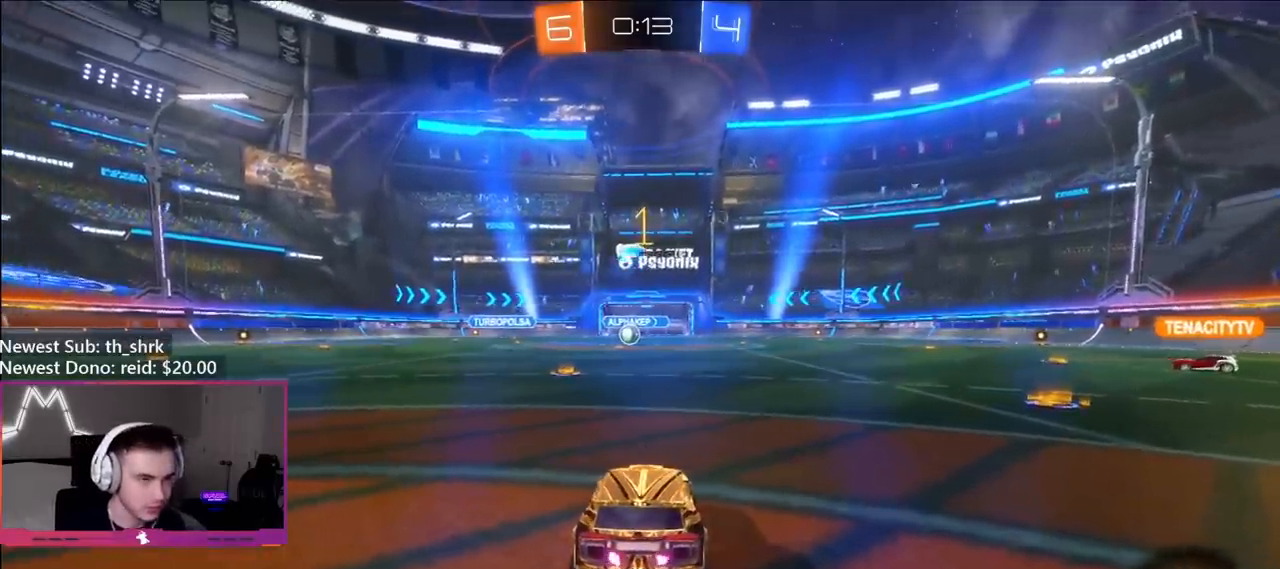
{"buttons": ["R2"], "left_stick": "center", "right_stick": "center", "events": [[50, "Y", "up"], [333, "left_stick", "up-left"], [450, "left_stick", "center"]]}
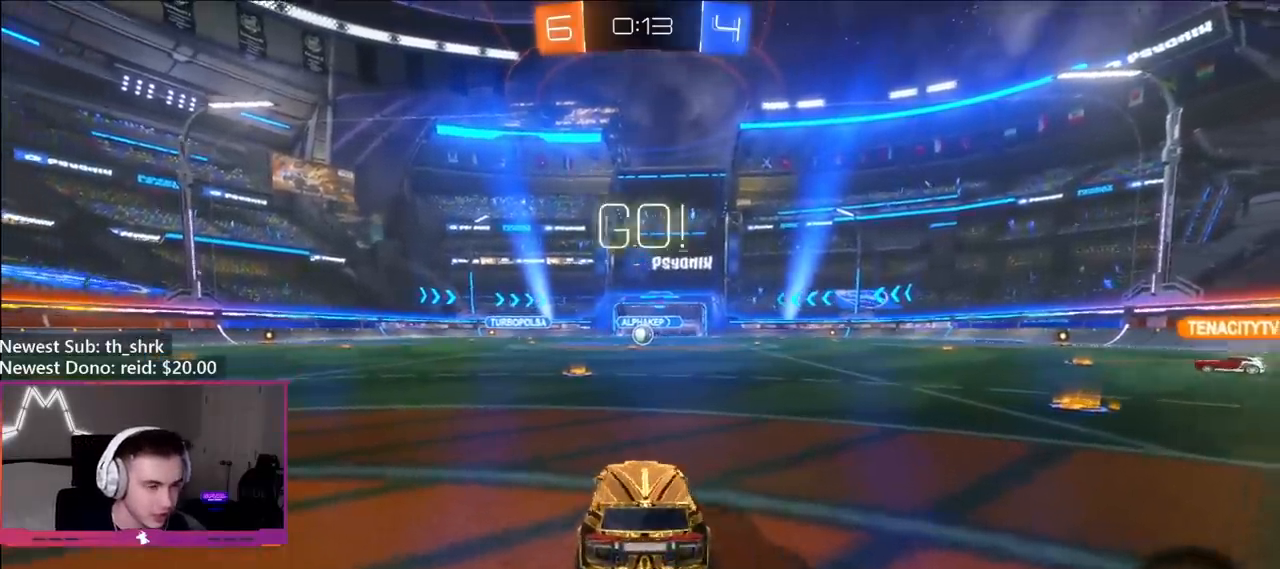
{"buttons": ["B", "L1"], "left_stick": "down", "right_stick": "center", "events": [[150, "left_stick", "right"], [167, "B", "down"], [217, "A", "down"], [217, "R2", "up"], [283, "A", "up"], [283, "L1", "down"], [283, "left_stick", "up-left"], [333, "A", "down"], [400, "left_stick", "down"], [483, "A", "up"]]}
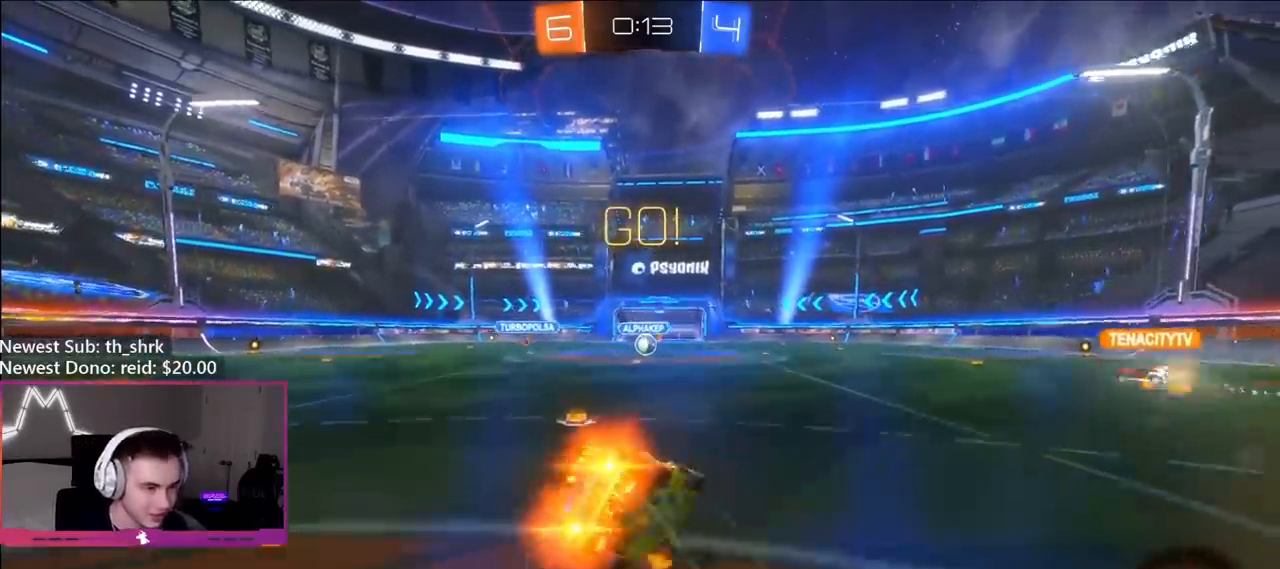
{"buttons": ["Y", "L1", "R2"], "left_stick": "down-left", "right_stick": "center", "events": [[17, "left_stick", "down-left"], [383, "B", "up"], [450, "R2", "down"], [500, "Y", "down"]]}
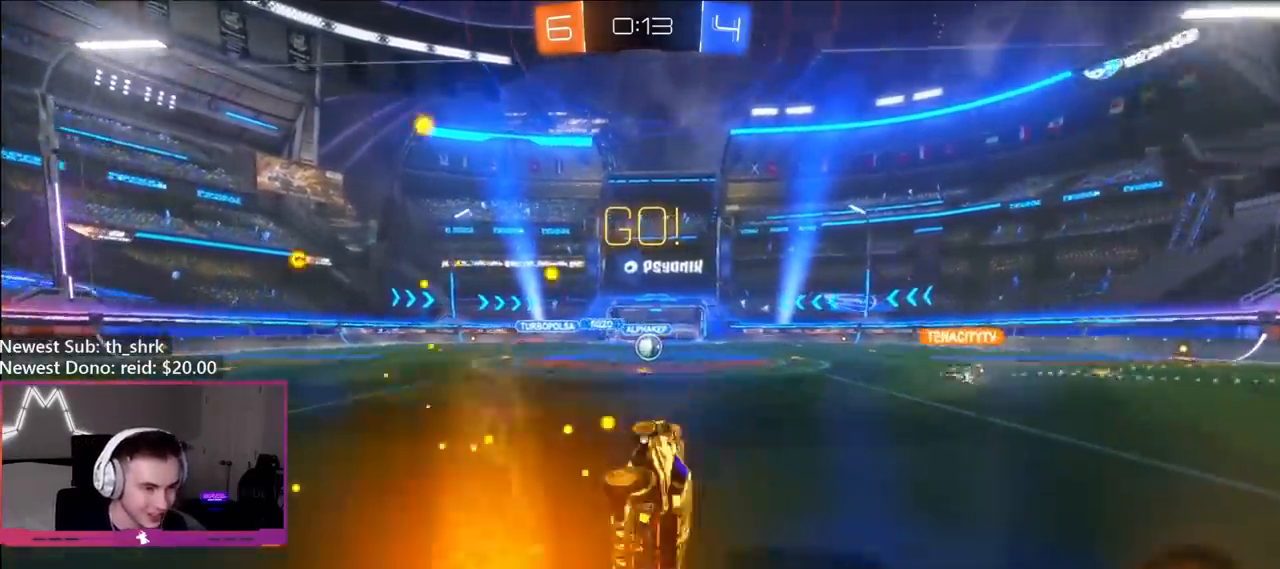
{"buttons": ["R2"], "left_stick": "center", "right_stick": "center", "events": [[67, "Y", "up"], [117, "L1", "up"], [117, "Y", "down"], [150, "left_stick", "center"], [233, "Y", "up"]]}
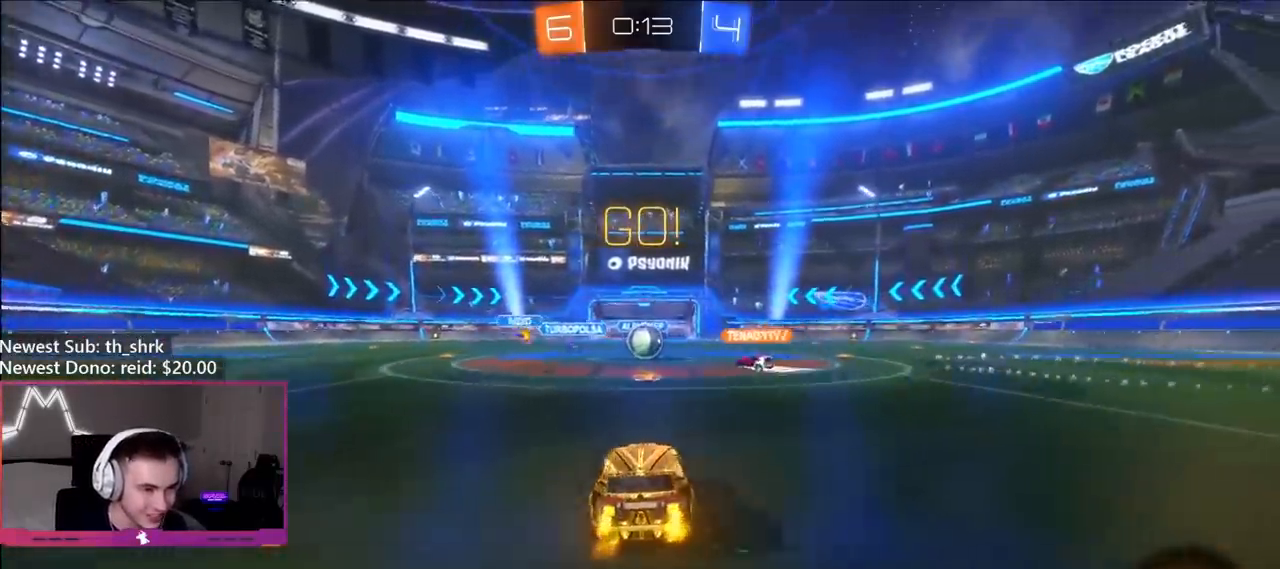
{"buttons": ["R2"], "left_stick": "right", "right_stick": "center", "events": [[217, "left_stick", "left"], [333, "left_stick", "right"]]}
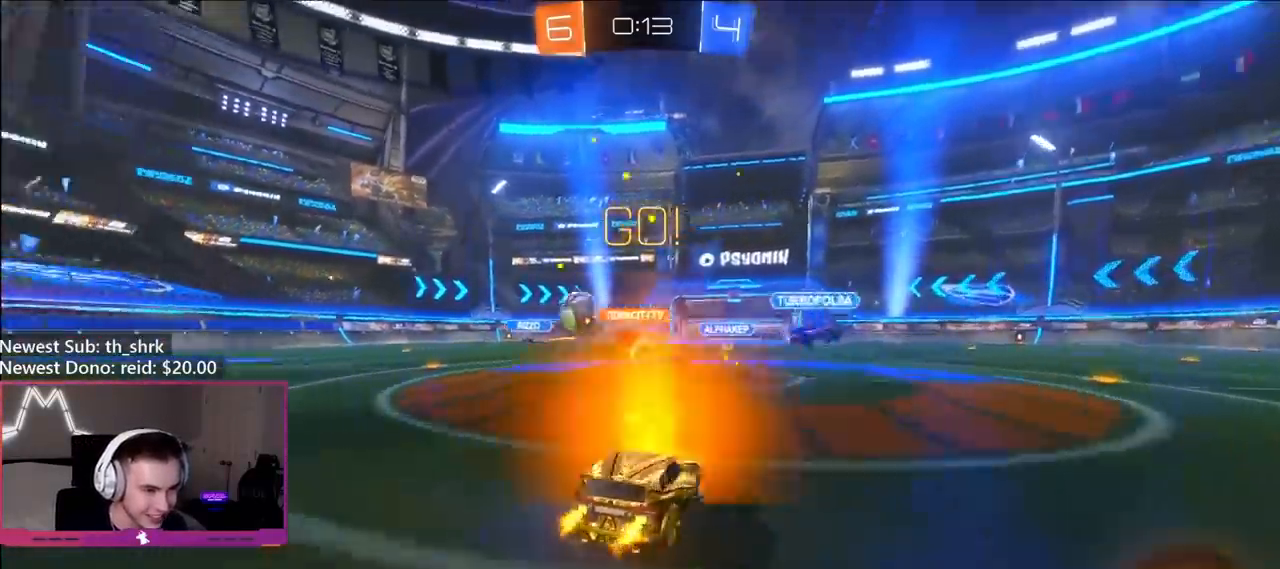
{"buttons": ["B", "R2"], "left_stick": "up-left", "right_stick": "center", "events": [[17, "left_stick", "left"], [217, "L1", "down"], [250, "left_stick", "up-left"], [317, "L1", "up"], [450, "B", "down"]]}
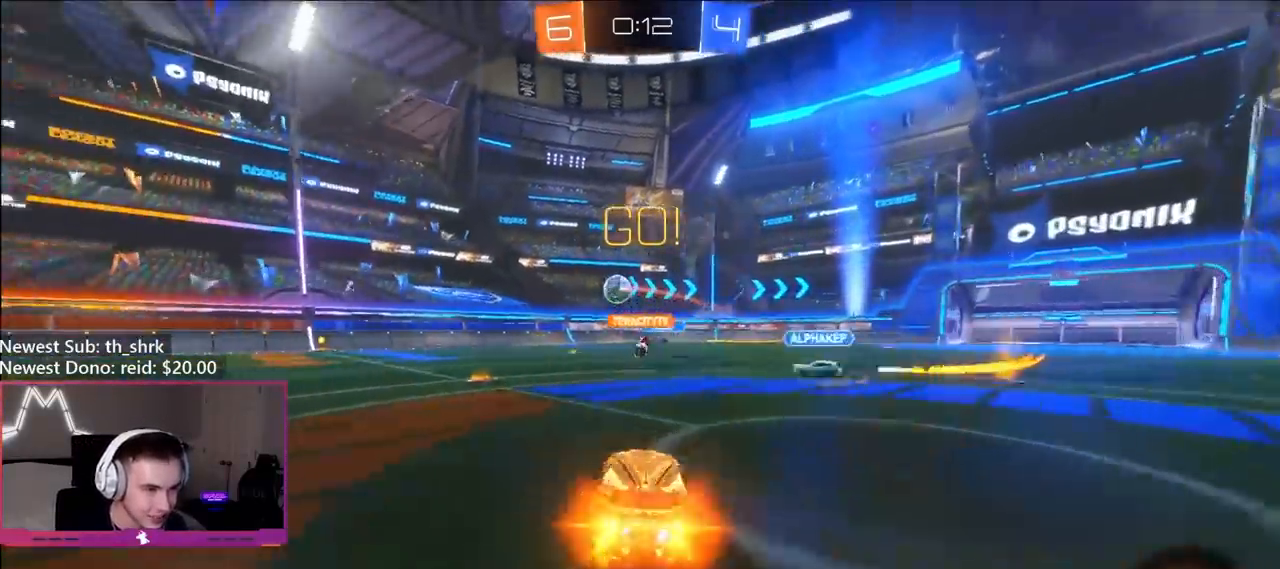
{"buttons": ["B", "R2"], "left_stick": "up-left", "right_stick": "center", "events": [[50, "B", "up"], [100, "B", "down"]]}
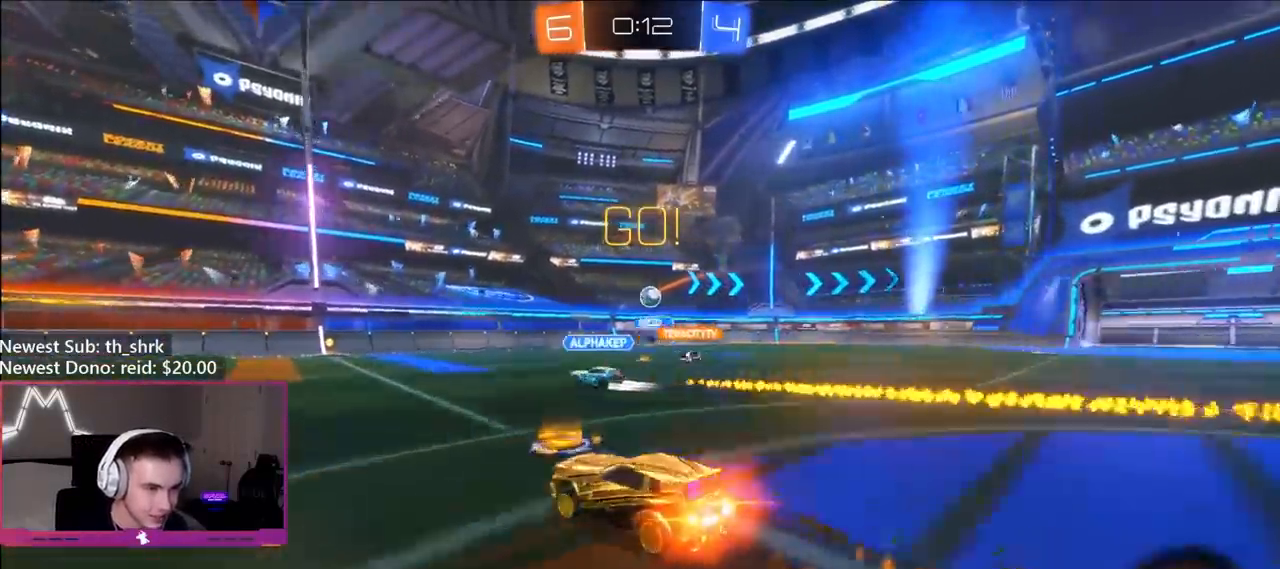
{"buttons": ["B", "Y", "L1", "R2"], "left_stick": "down-left", "right_stick": "center", "events": [[300, "R2", "up"], [317, "A", "down"], [367, "A", "up"], [367, "L1", "down"], [400, "A", "down"], [400, "R2", "down"], [450, "left_stick", "down-left"], [467, "Y", "down"], [483, "A", "up"]]}
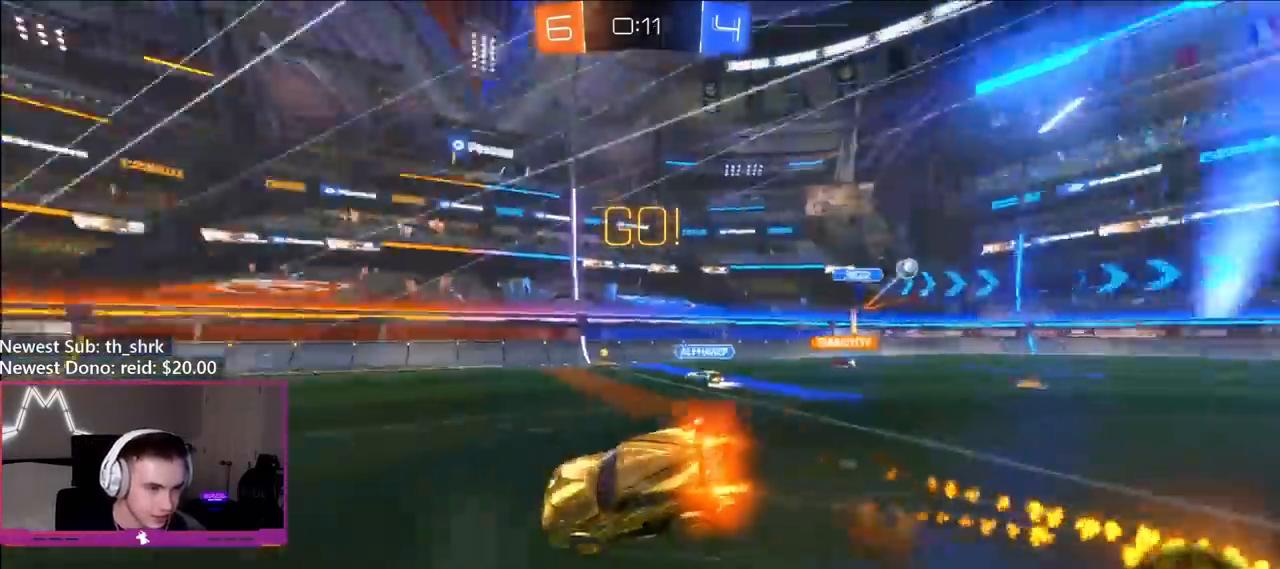
{"buttons": ["L1"], "left_stick": "down-left", "right_stick": "center", "events": [[67, "Y", "up"], [83, "B", "up"], [117, "R2", "up"]]}
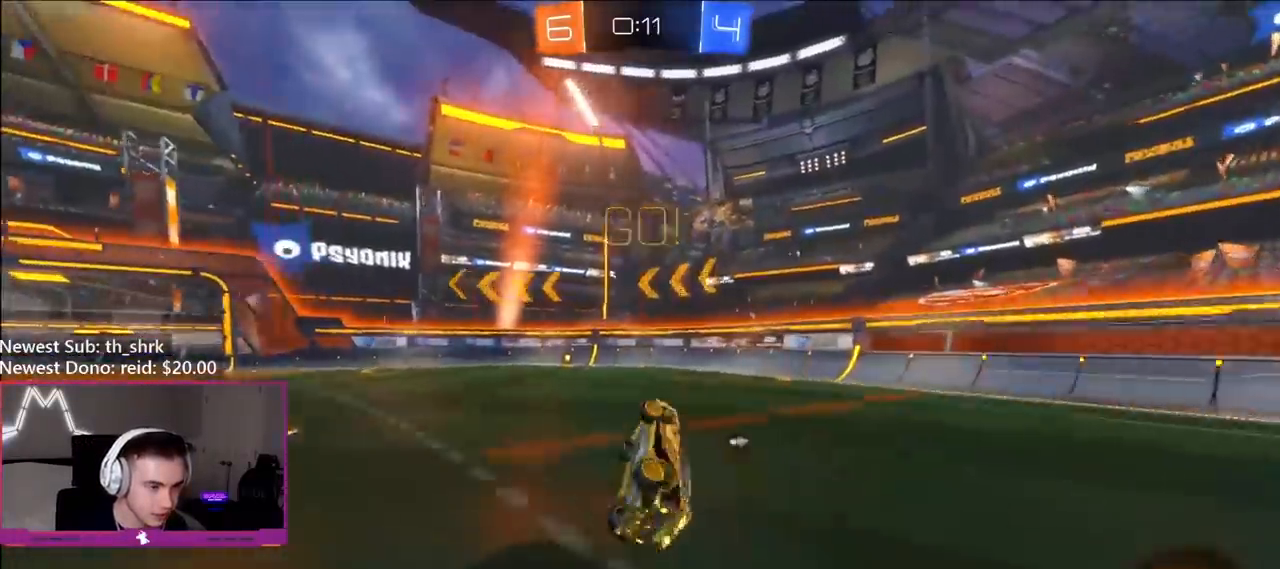
{"buttons": ["R2"], "left_stick": "left", "right_stick": "center", "events": [[150, "L1", "up"], [167, "R2", "down"], [167, "X", "down"], [167, "left_stick", "center"], [367, "X", "up"], [483, "left_stick", "left"]]}
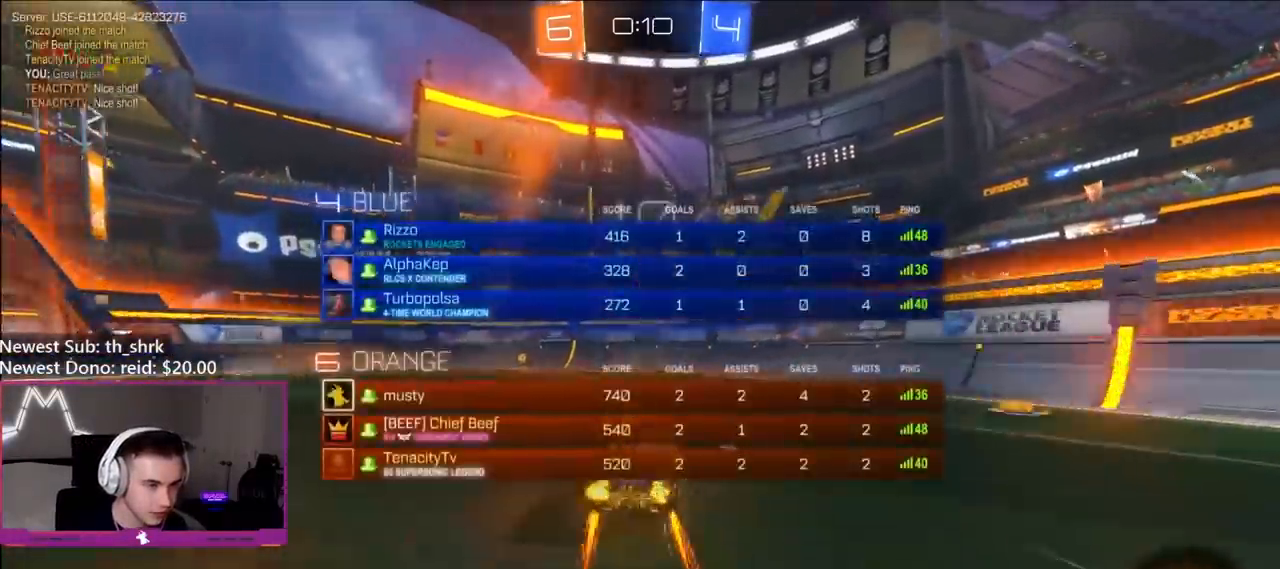
{"buttons": ["L1", "R2"], "left_stick": "left", "right_stick": "center", "events": [[17, "B", "down"], [217, "B", "up"], [367, "Y", "down"], [450, "L1", "down"], [467, "Y", "up"]]}
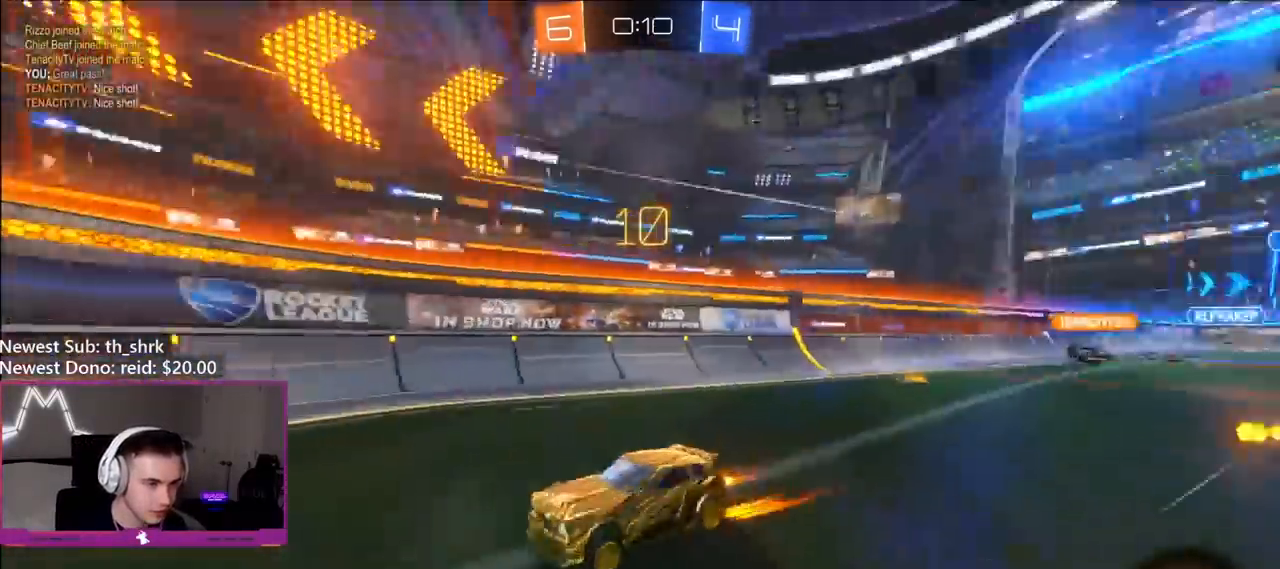
{"buttons": ["B", "R2"], "left_stick": "left", "right_stick": "center", "events": [[67, "B", "down"], [67, "L1", "up"]]}
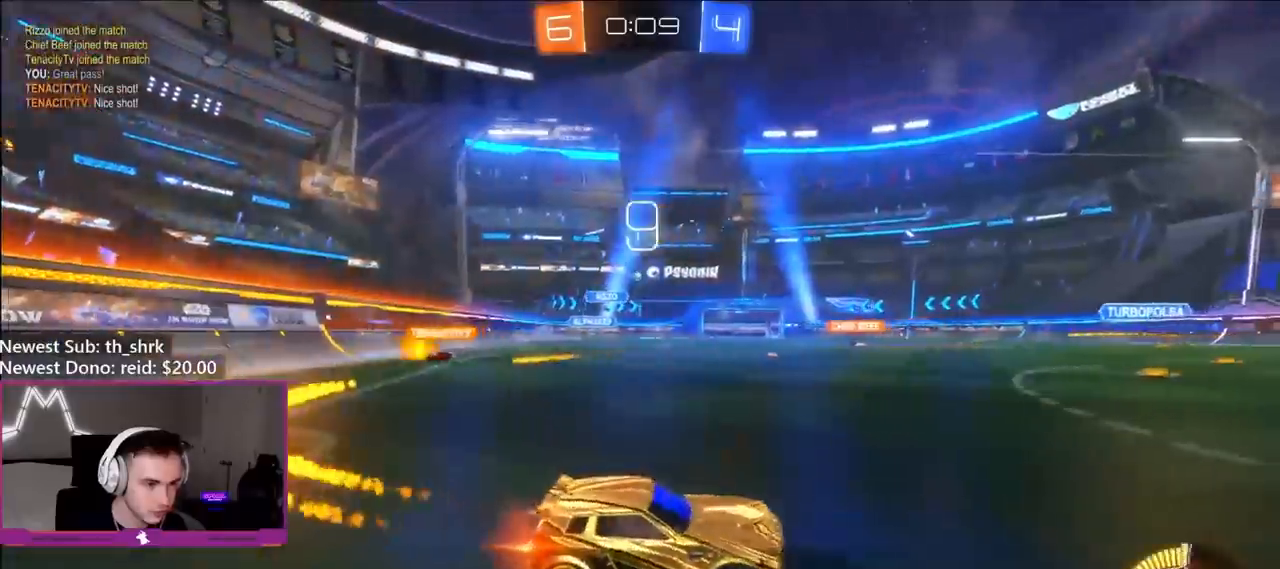
{"buttons": ["R2"], "left_stick": "center", "right_stick": "center", "events": [[283, "B", "up"], [333, "left_stick", "center"]]}
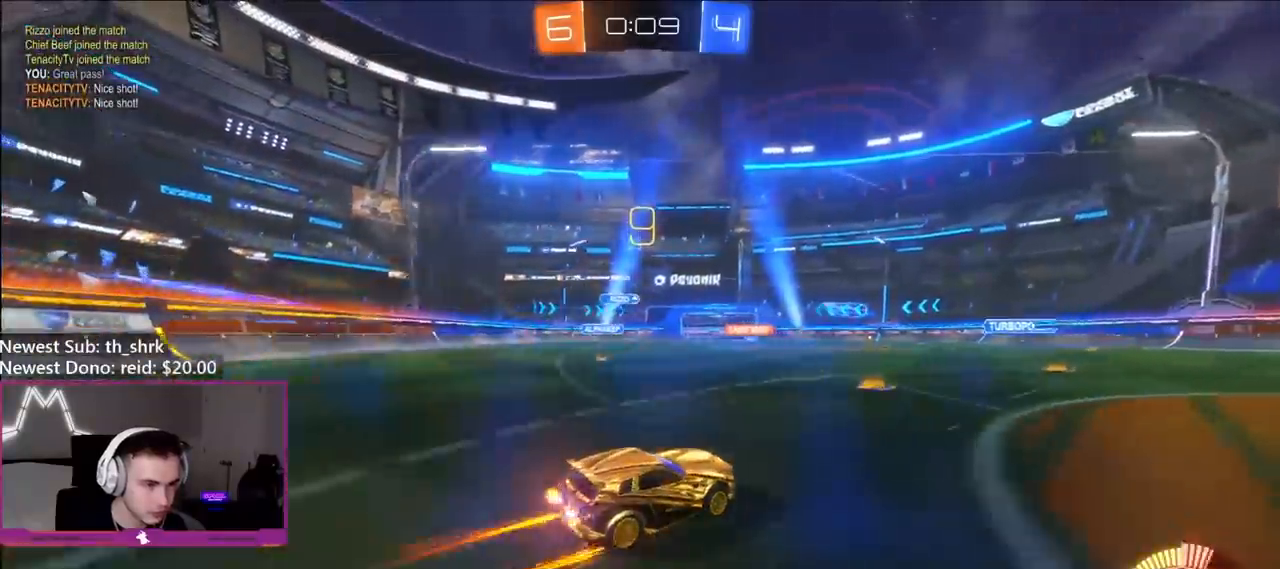
{"buttons": ["R2"], "left_stick": "center", "right_stick": "center", "events": [[83, "left_stick", "left"], [217, "left_stick", "center"]]}